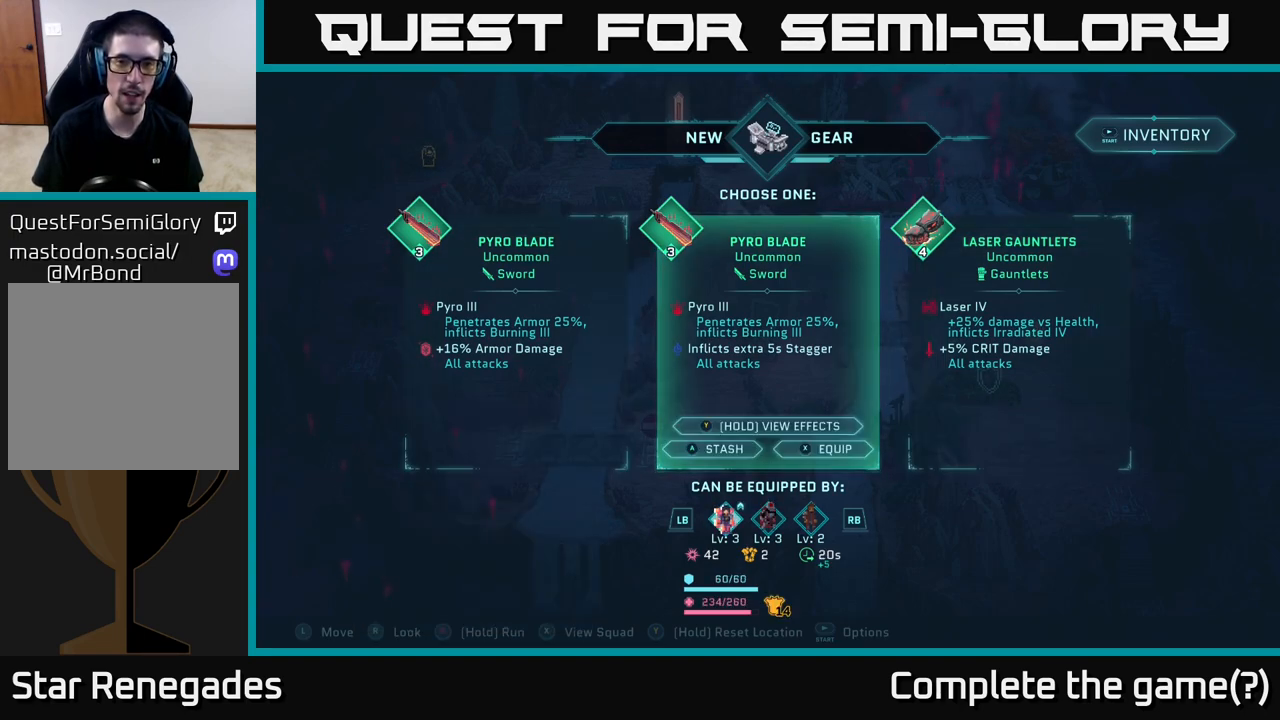
Gameplay with a controller (Xbox layout); each line is a JSON object with the inputs held at the frame after it. "events" lists button and stick changes between this image and that frame as [ms after this image, input, new state], when the widget could be followed in between.
{"buttons": [], "left_stick": "center", "right_stick": "center", "events": [[100, "left_stick", "right"], [283, "left_stick", "center"]]}
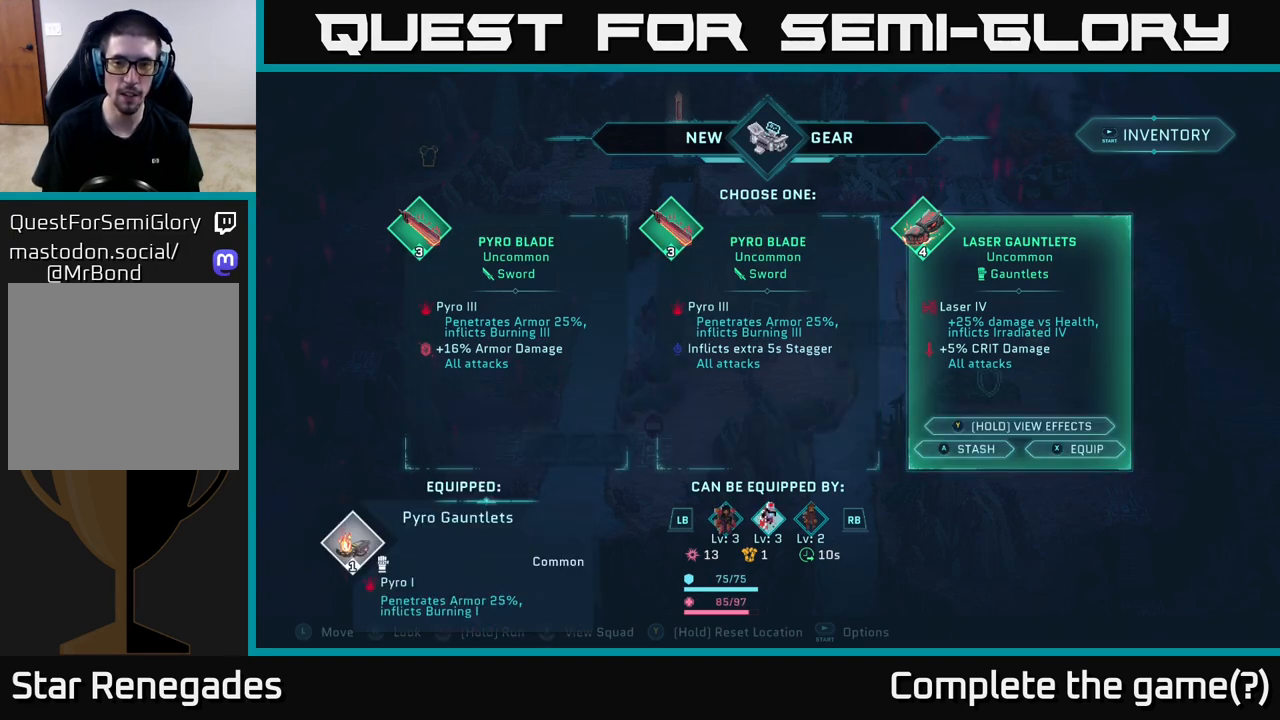
{"buttons": [], "left_stick": "up-left", "right_stick": "center", "events": [[400, "left_stick", "up-left"]]}
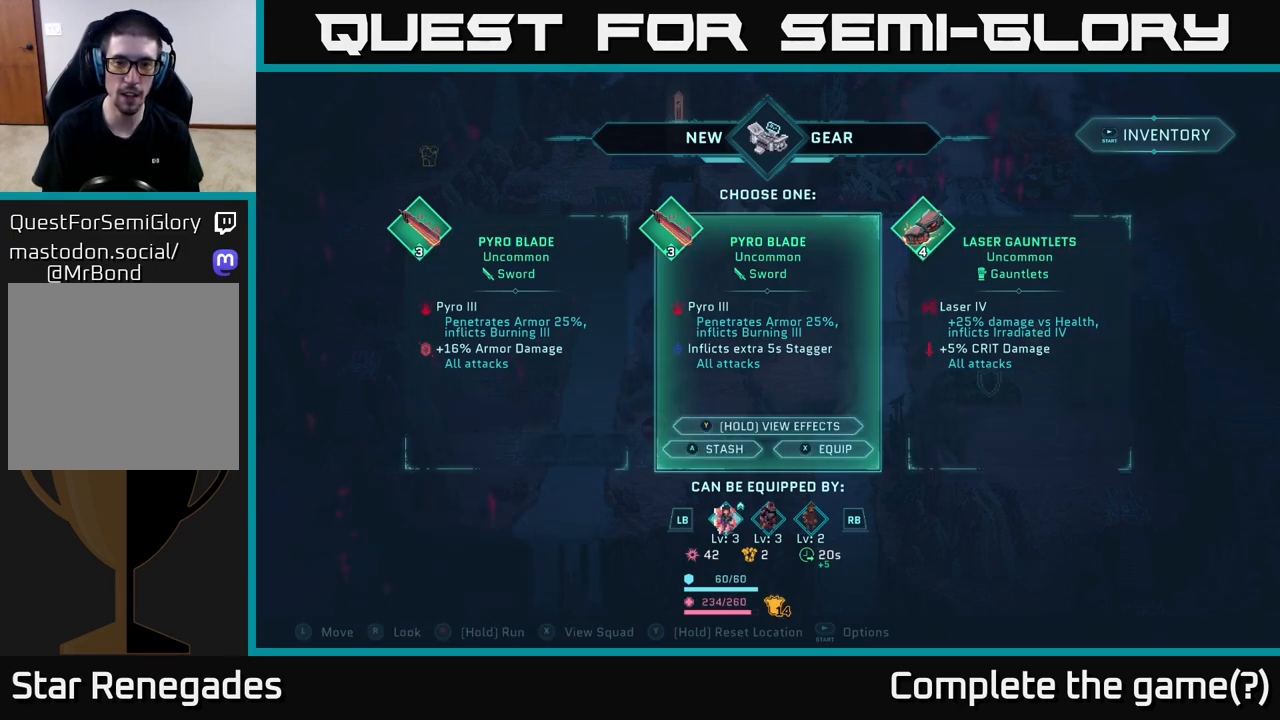
{"buttons": [], "left_stick": "left", "right_stick": "center", "events": [[33, "left_stick", "center"], [383, "left_stick", "left"]]}
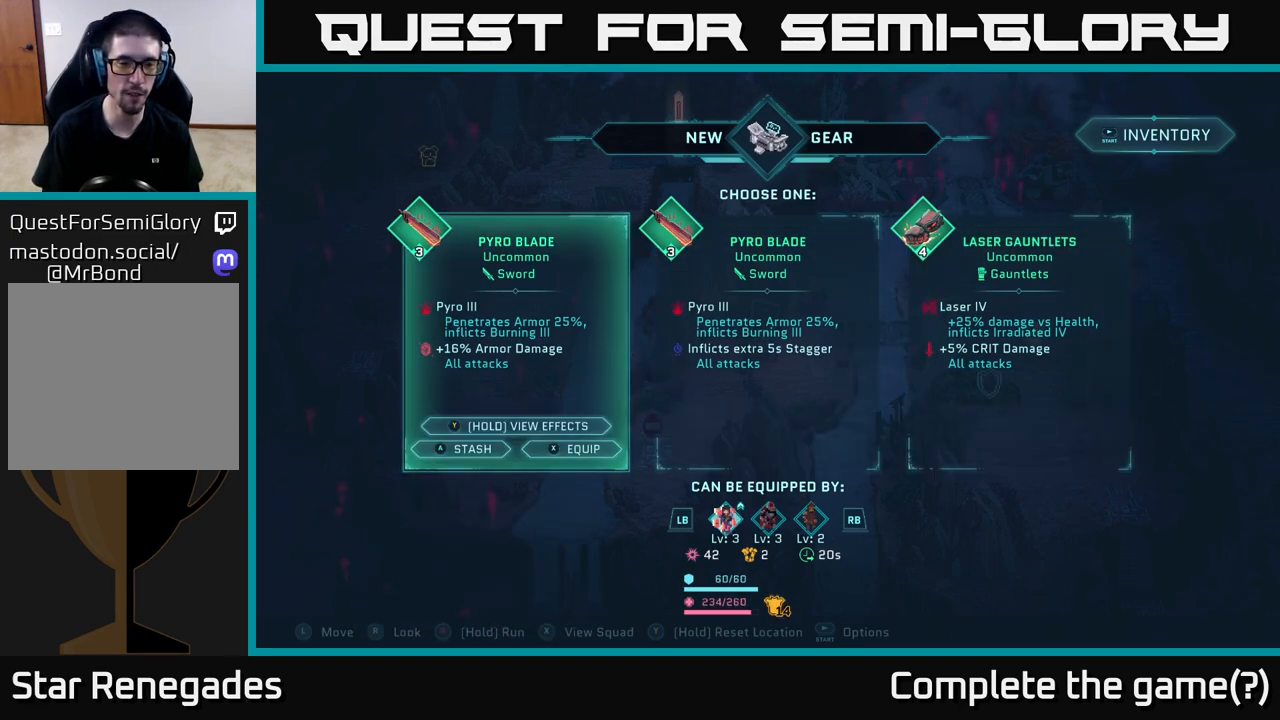
{"buttons": [], "left_stick": "center", "right_stick": "center", "events": [[83, "left_stick", "center"]]}
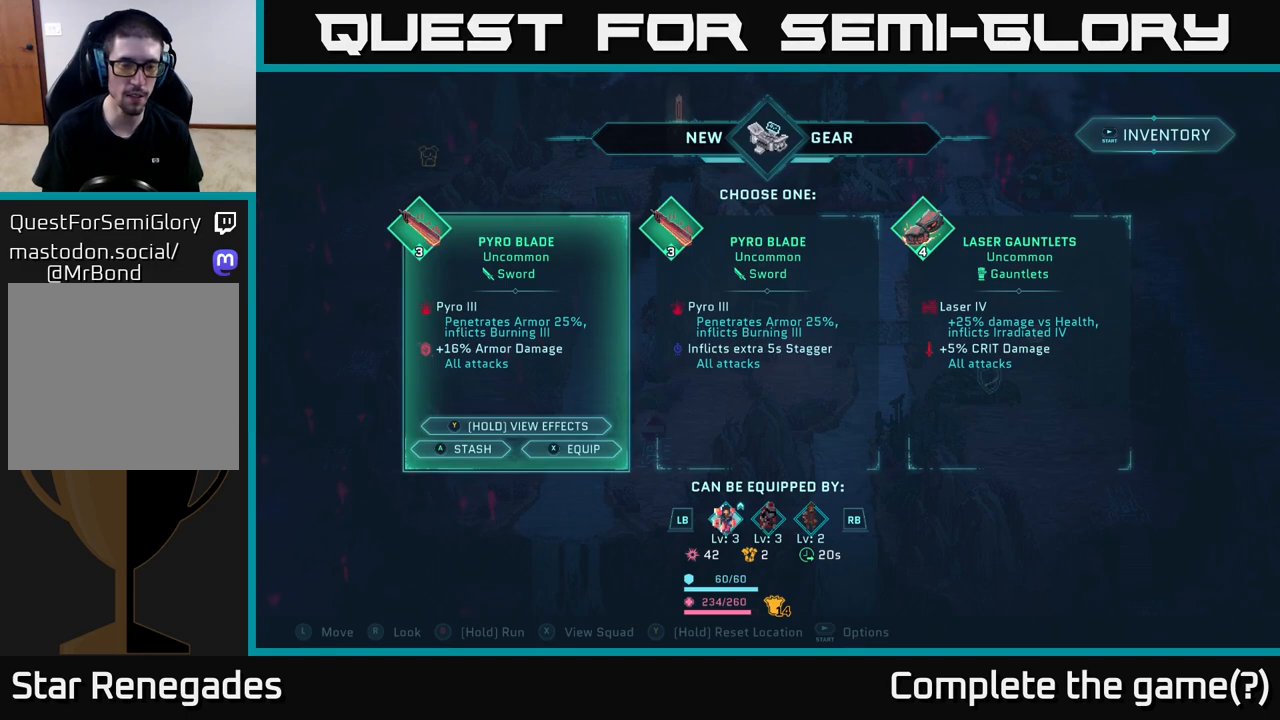
{"buttons": [], "left_stick": "center", "right_stick": "center", "events": []}
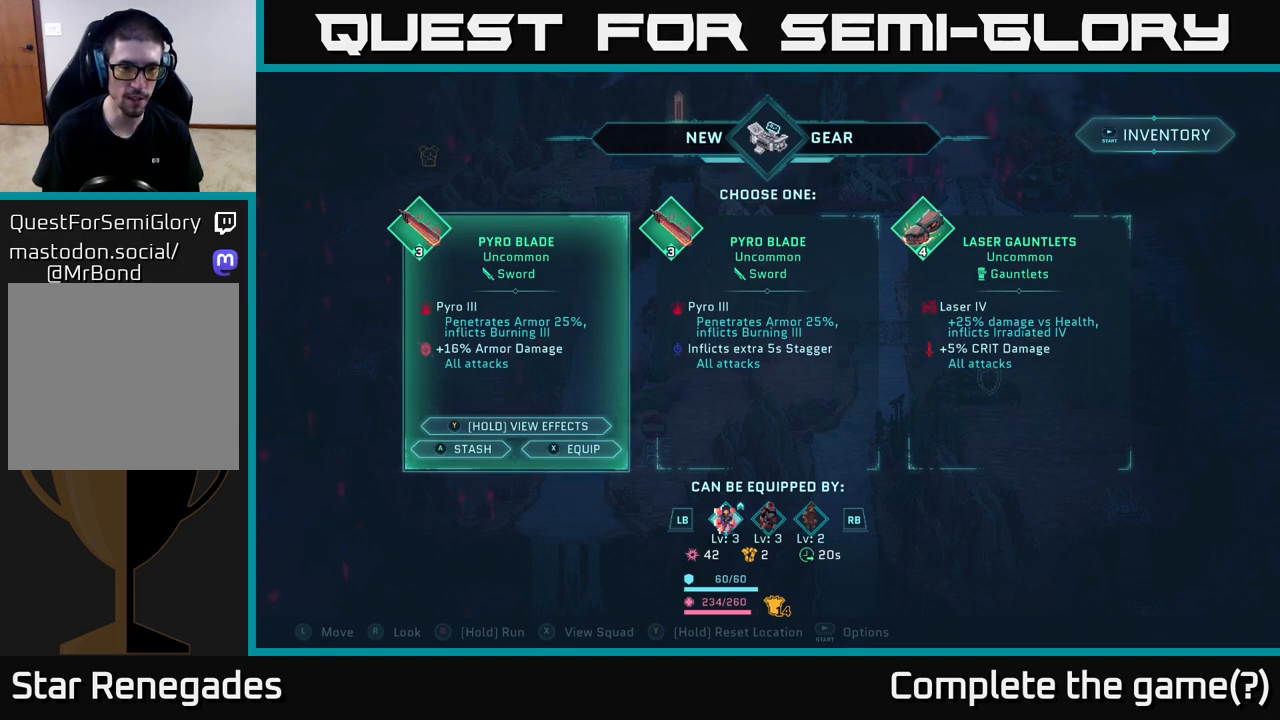
{"buttons": [], "left_stick": "center", "right_stick": "center", "events": []}
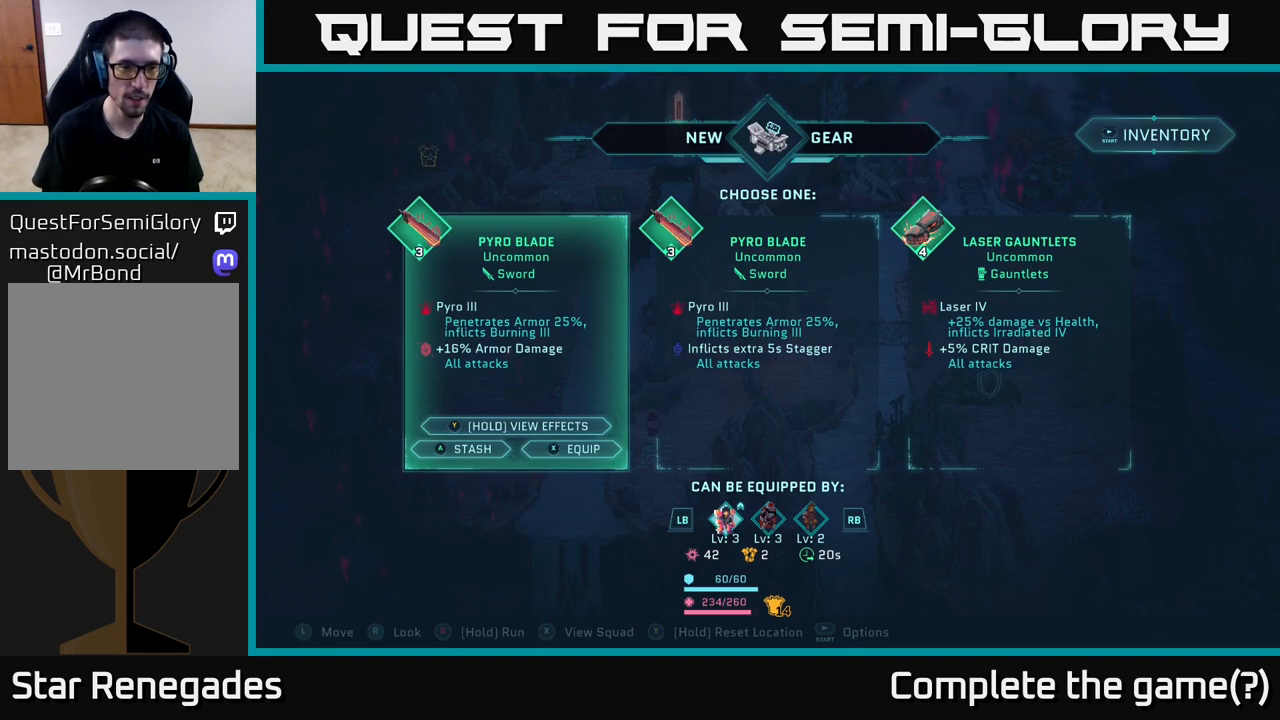
{"buttons": [], "left_stick": "center", "right_stick": "center", "events": []}
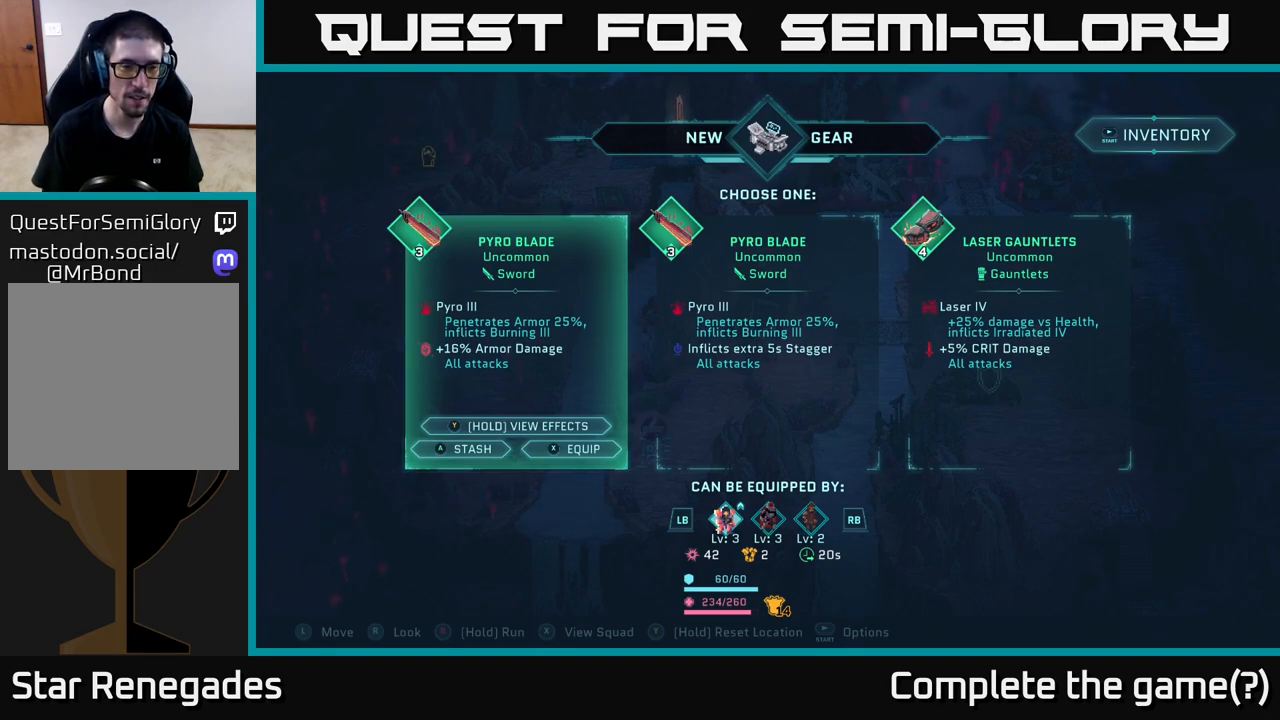
{"buttons": [], "left_stick": "center", "right_stick": "center", "events": []}
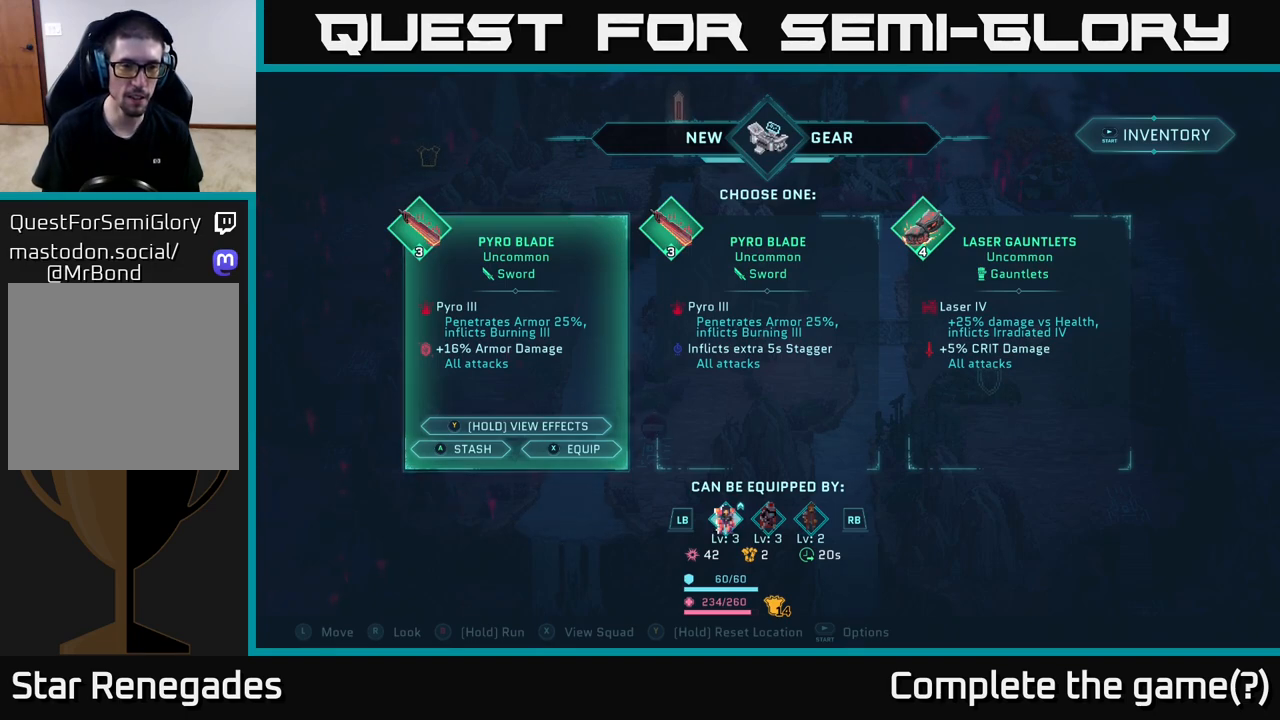
{"buttons": [], "left_stick": "center", "right_stick": "center", "events": []}
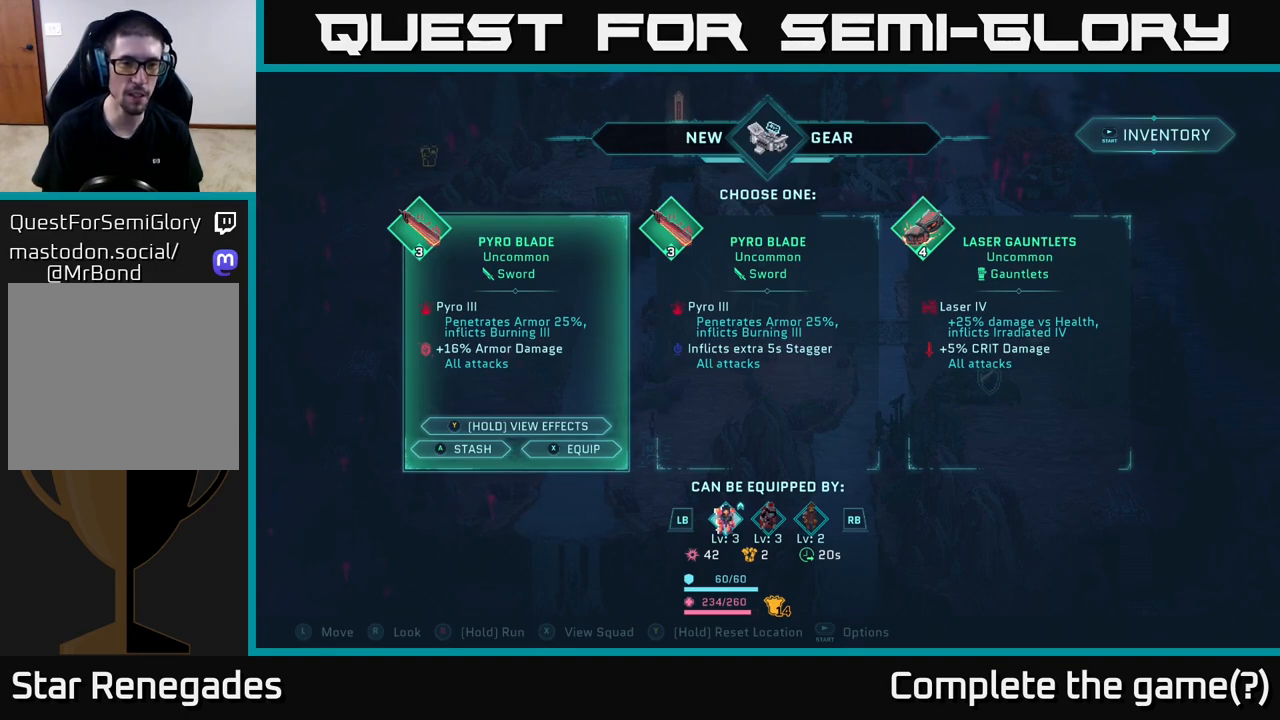
{"buttons": [], "left_stick": "center", "right_stick": "center", "events": []}
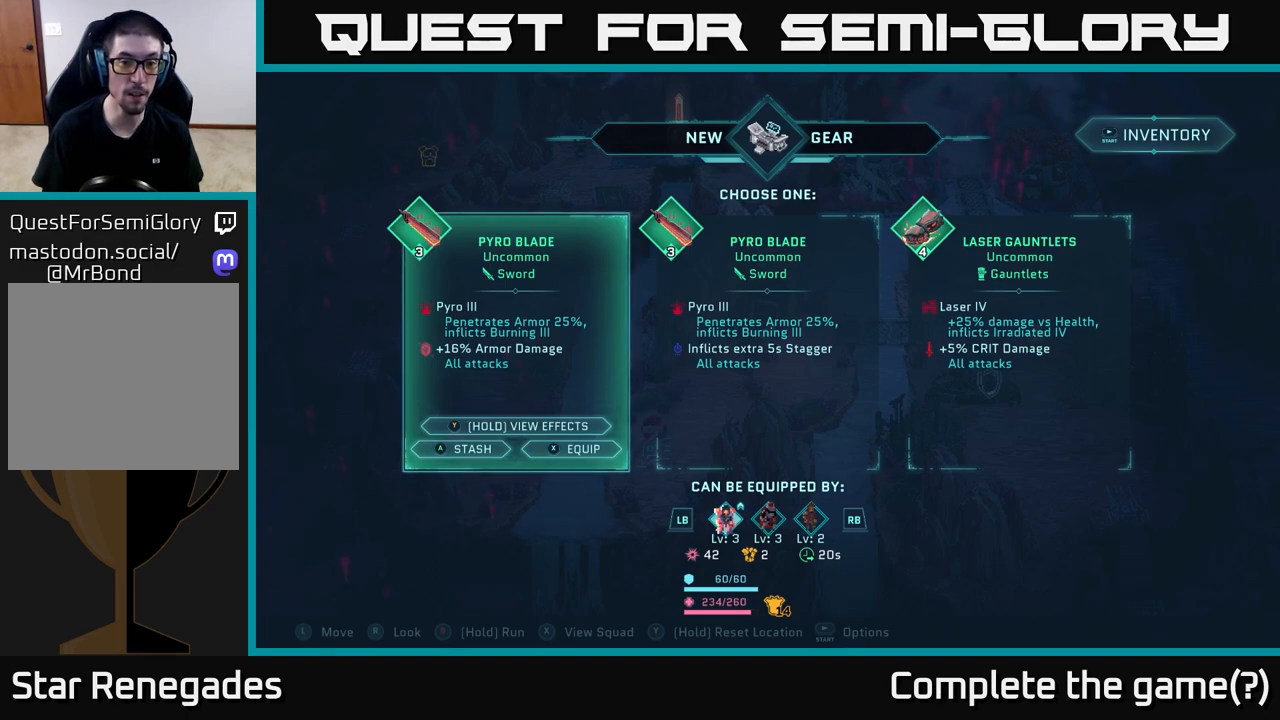
{"buttons": [], "left_stick": "center", "right_stick": "center", "events": []}
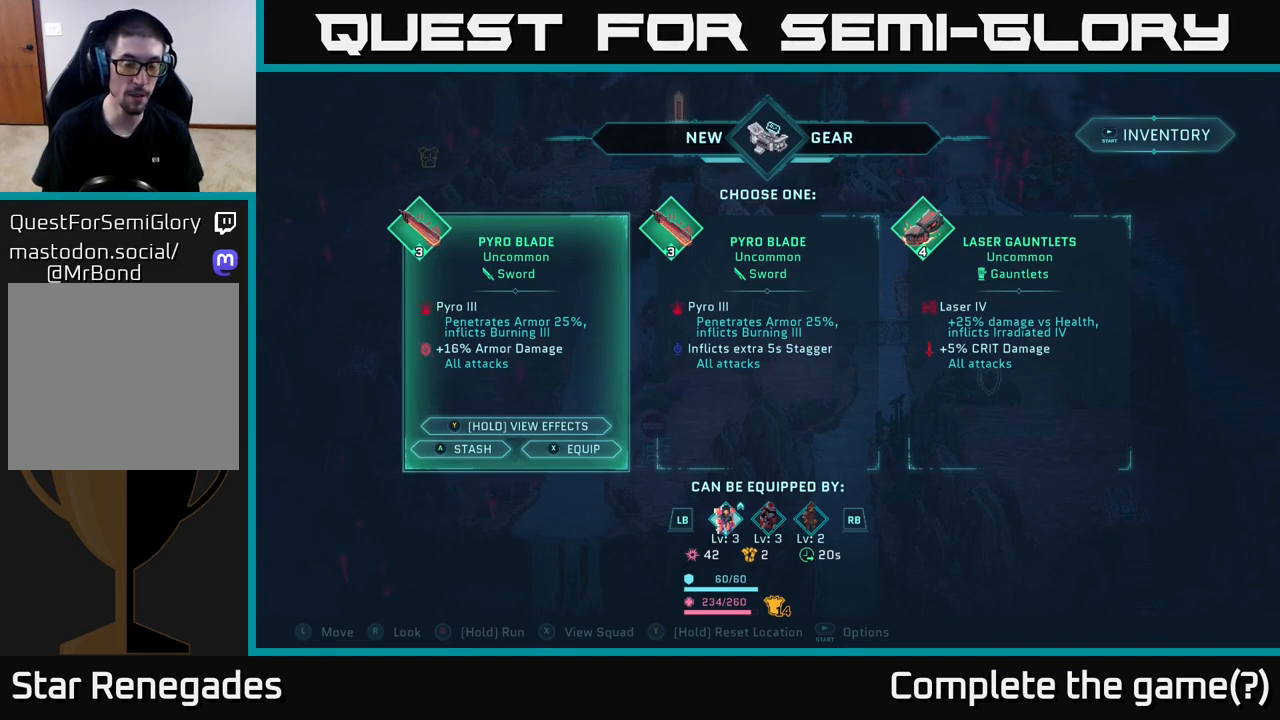
{"buttons": [], "left_stick": "center", "right_stick": "center", "events": []}
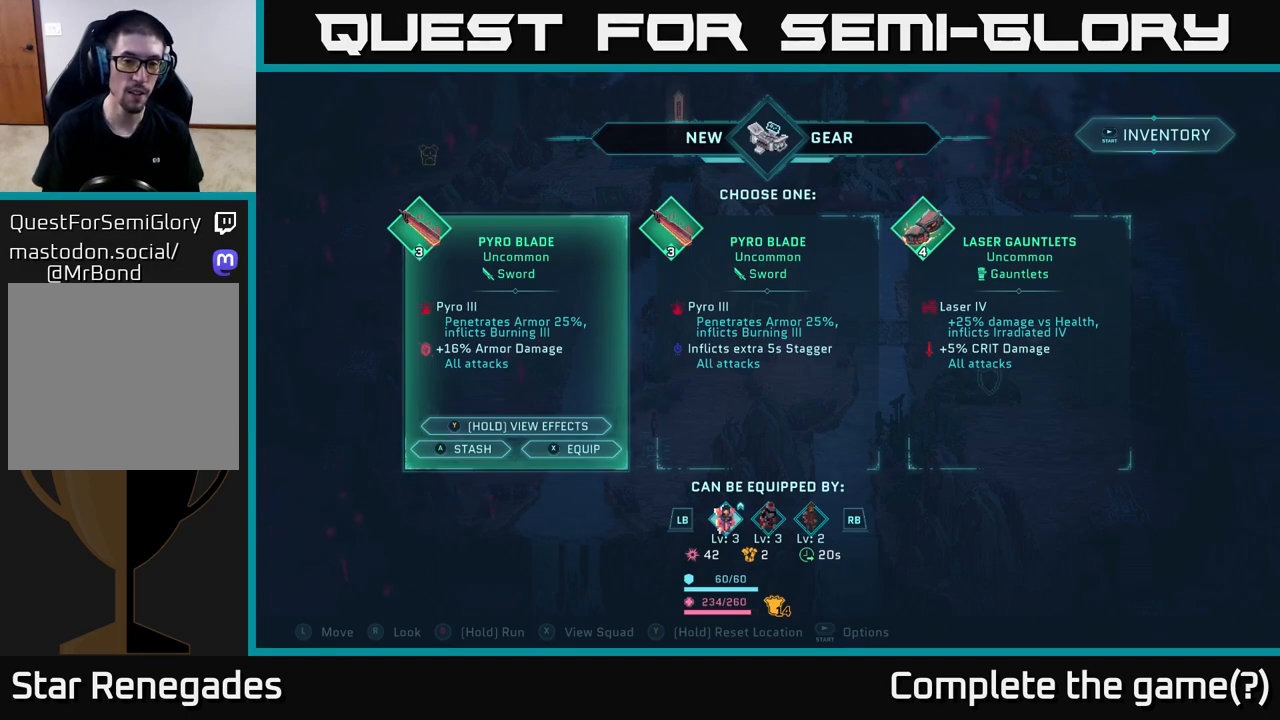
{"buttons": [], "left_stick": "center", "right_stick": "center", "events": [[217, "left_stick", "right"], [433, "left_stick", "center"]]}
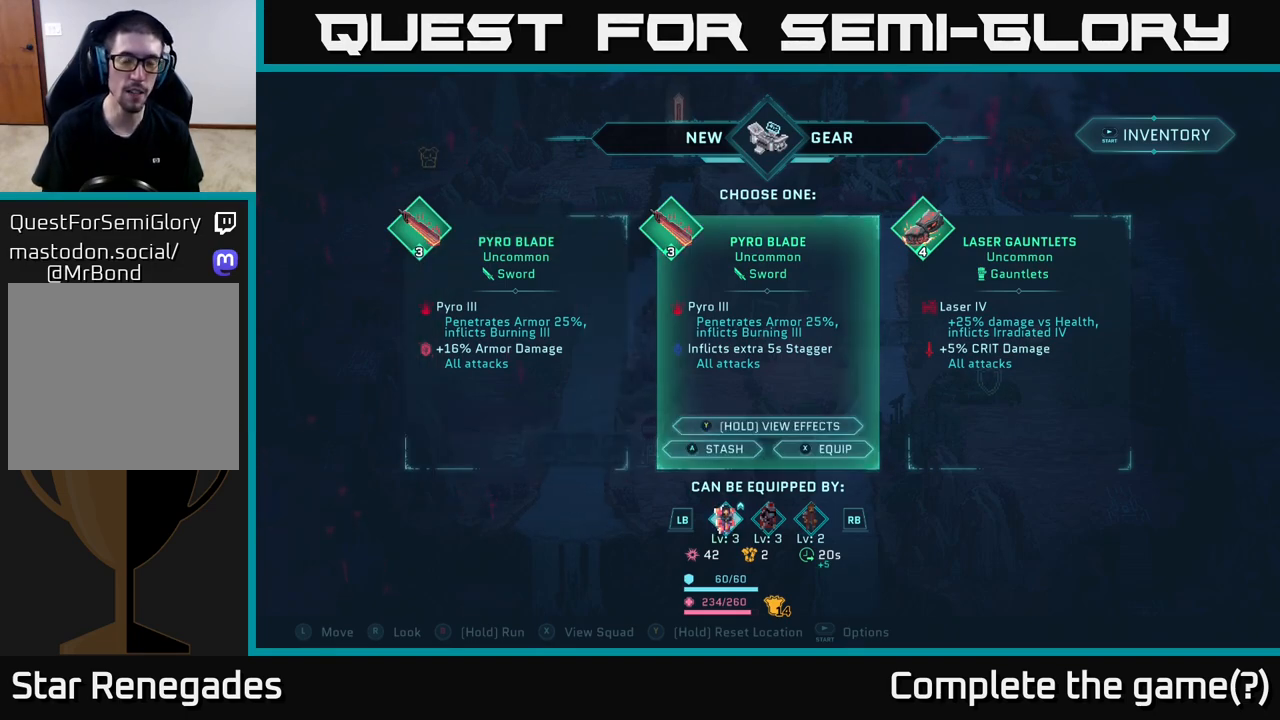
{"buttons": [], "left_stick": "center", "right_stick": "center", "events": []}
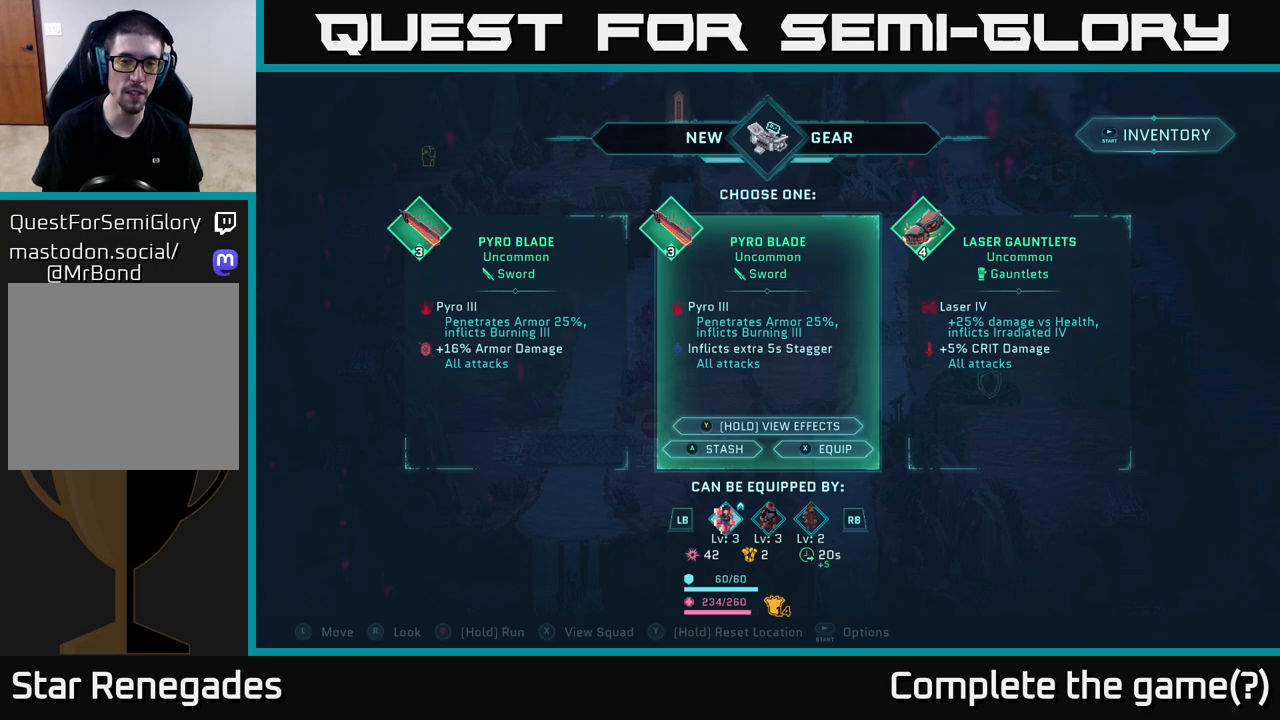
{"buttons": [], "left_stick": "center", "right_stick": "center", "events": []}
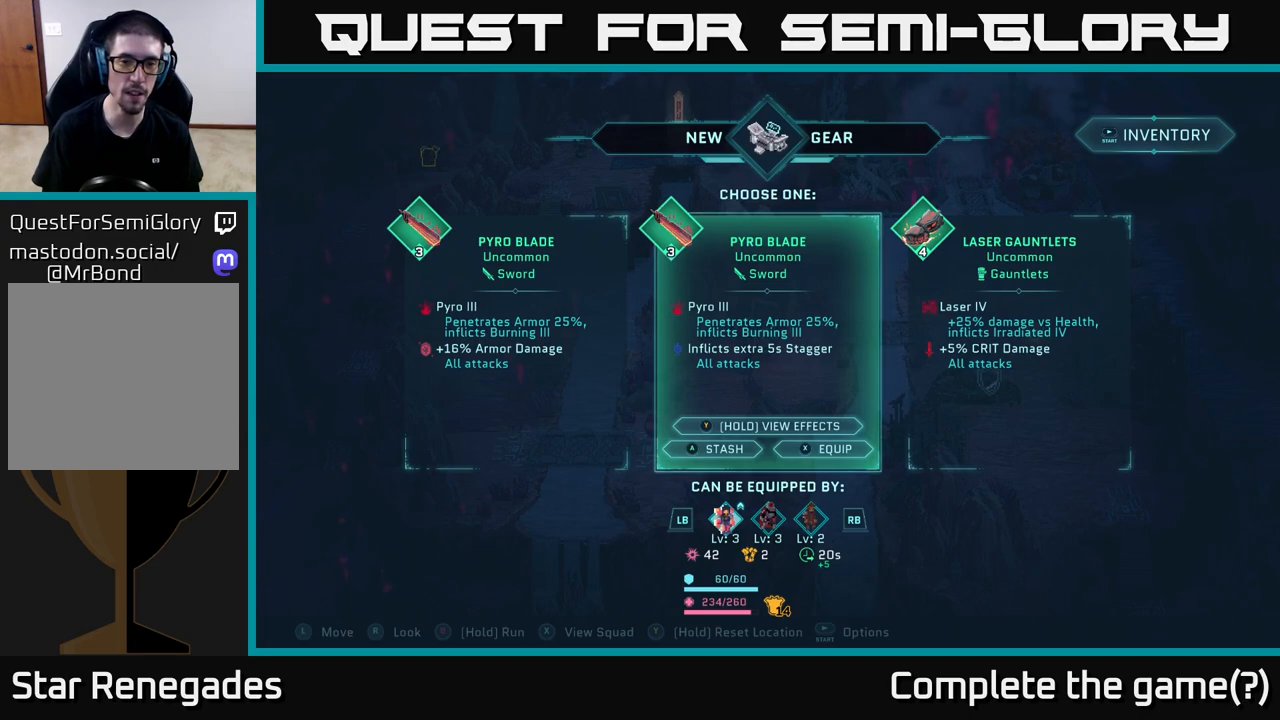
{"buttons": [], "left_stick": "center", "right_stick": "center", "events": []}
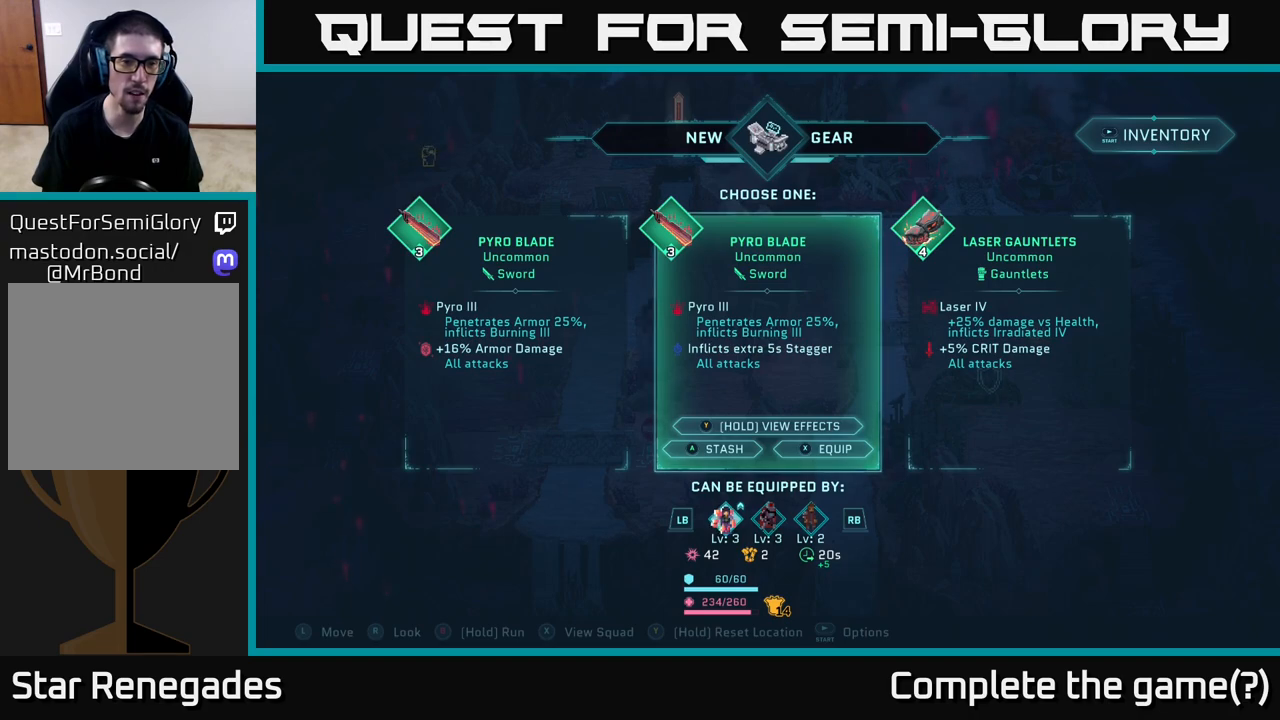
{"buttons": [], "left_stick": "center", "right_stick": "center", "events": []}
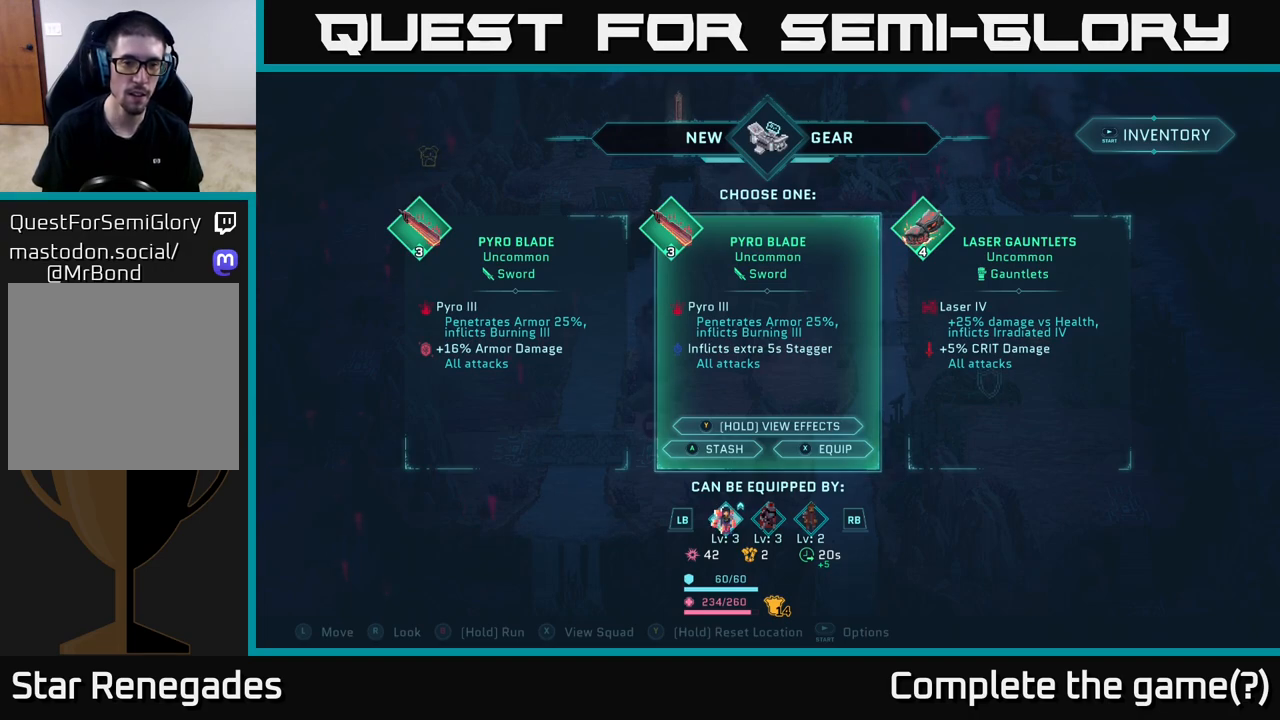
{"buttons": [], "left_stick": "center", "right_stick": "center", "events": []}
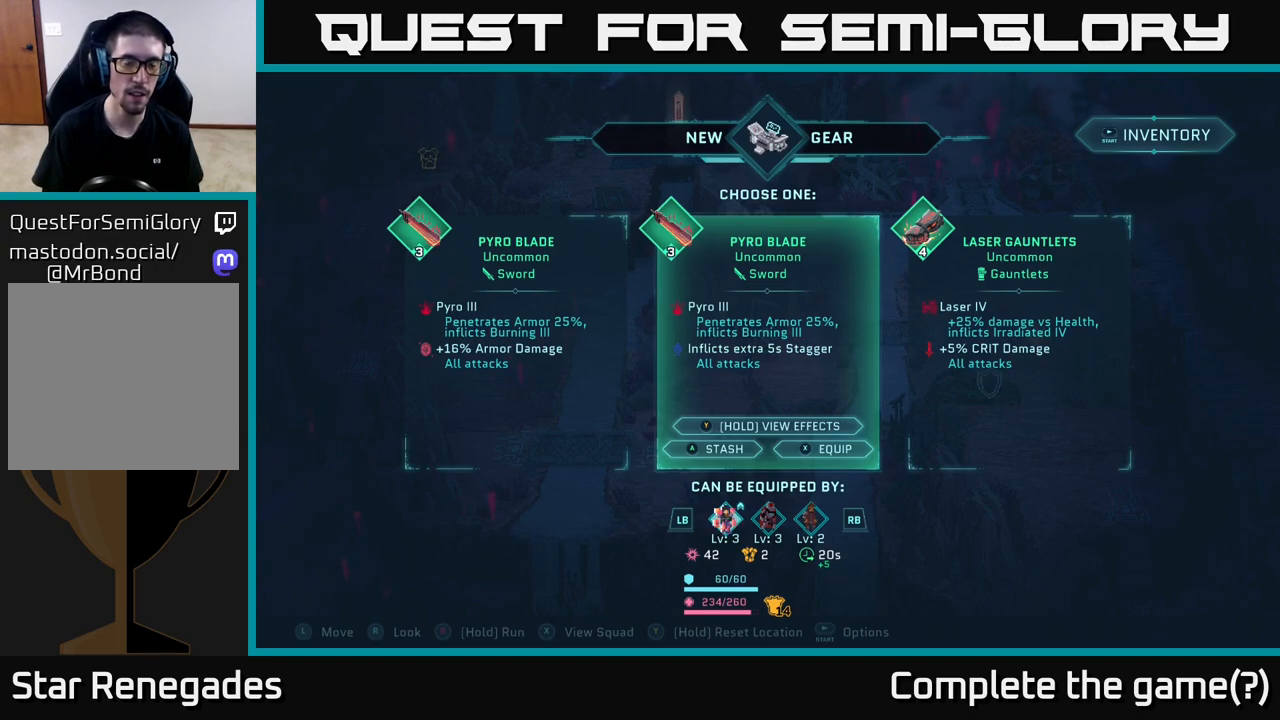
{"buttons": [], "left_stick": "left", "right_stick": "center", "events": [[333, "left_stick", "left"]]}
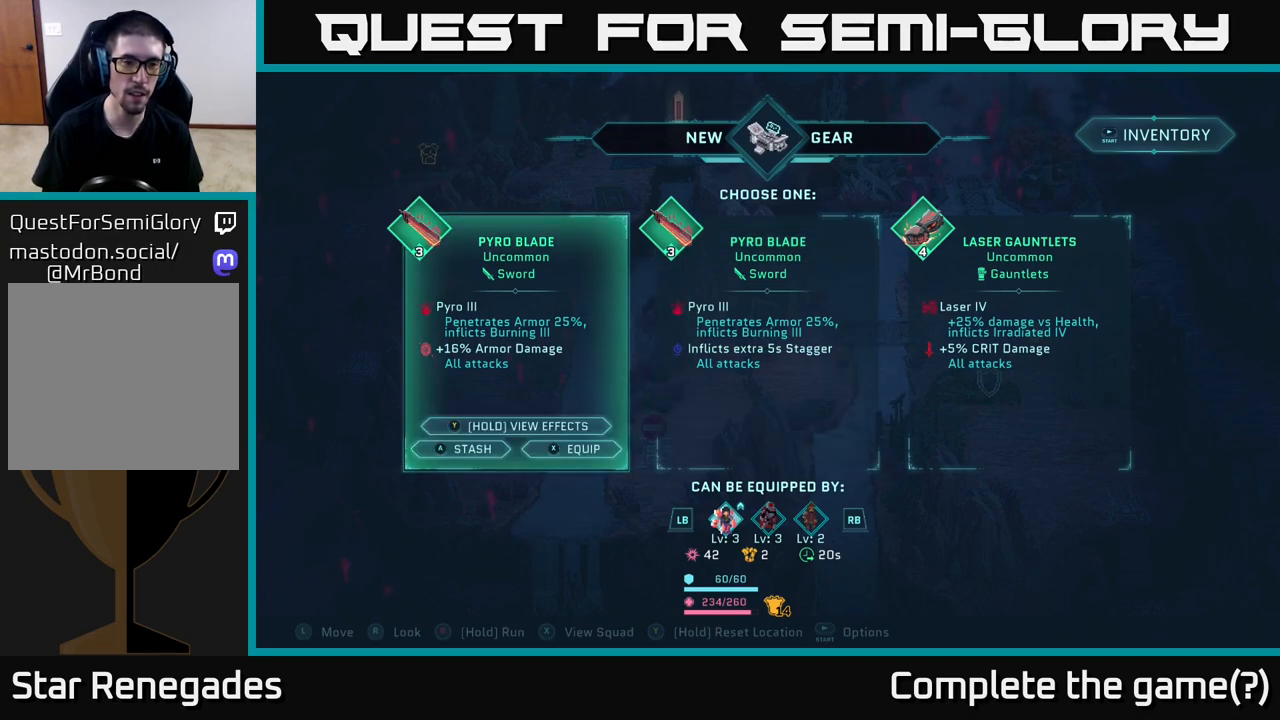
{"buttons": [], "left_stick": "left", "right_stick": "center", "events": [[17, "left_stick", "center"], [117, "left_stick", "right"], [300, "left_stick", "center"], [400, "left_stick", "left"]]}
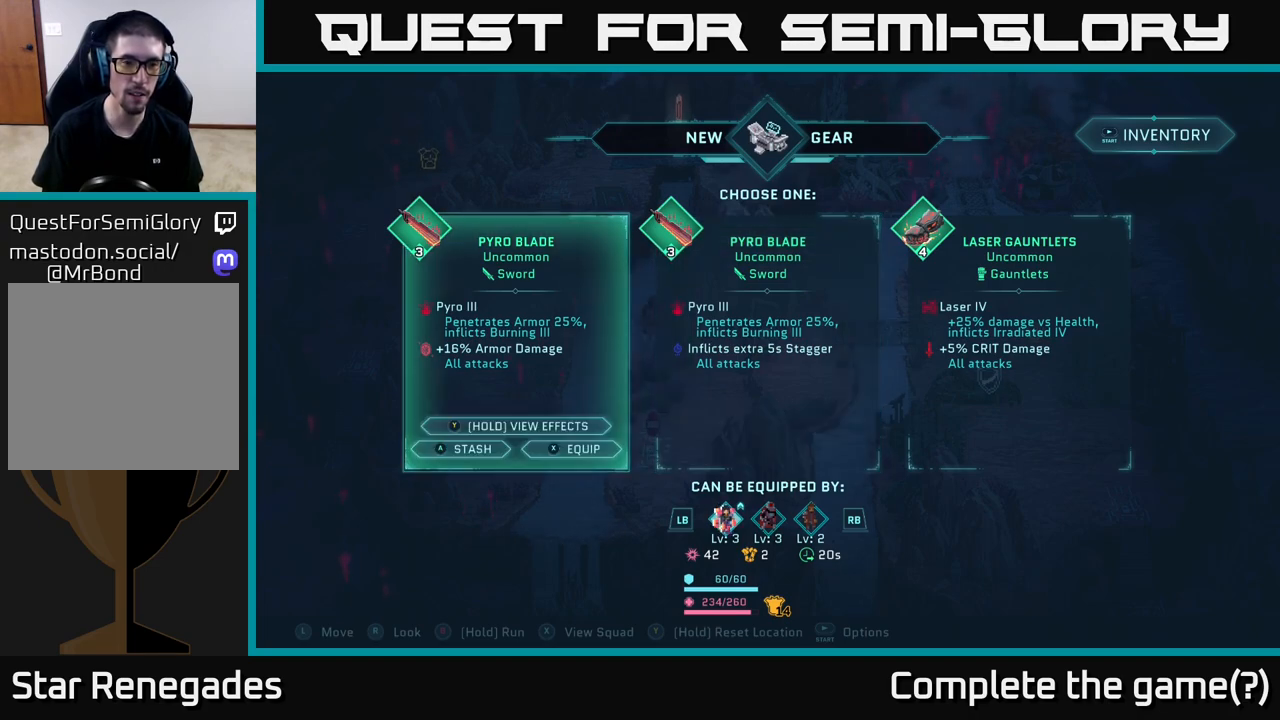
{"buttons": [], "left_stick": "center", "right_stick": "center", "events": [[67, "left_stick", "center"]]}
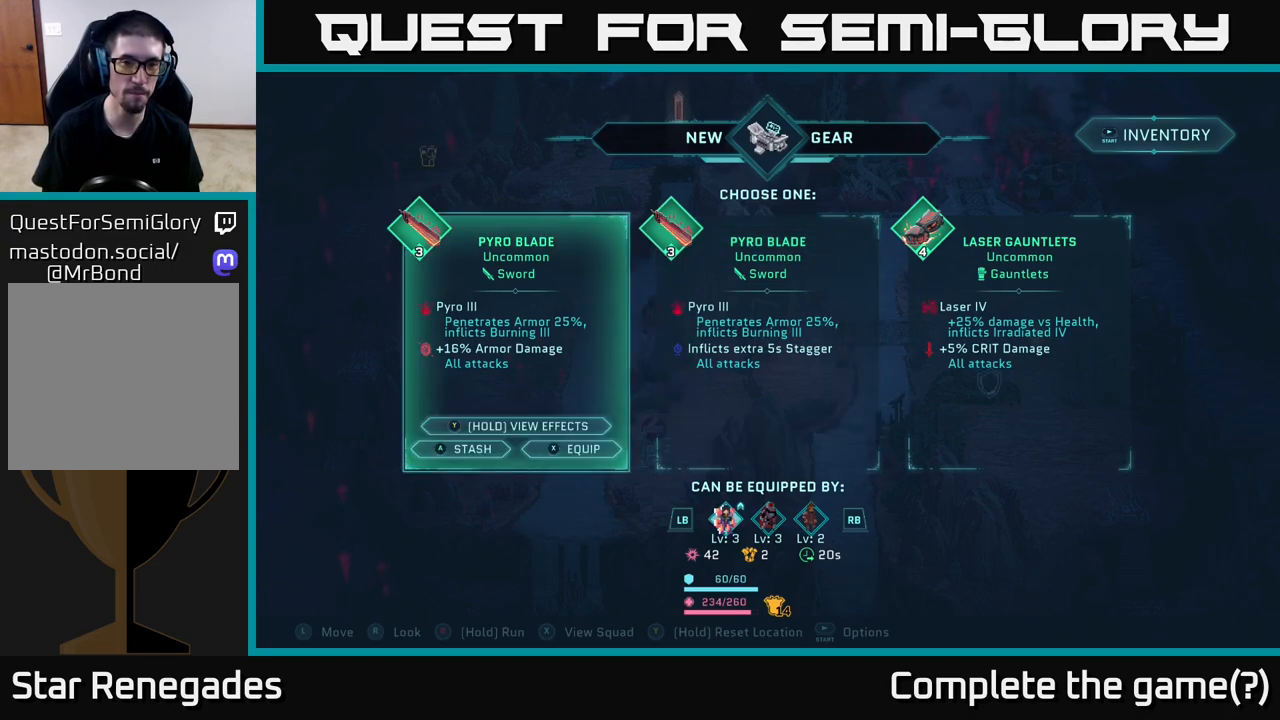
{"buttons": [], "left_stick": "center", "right_stick": "center", "events": []}
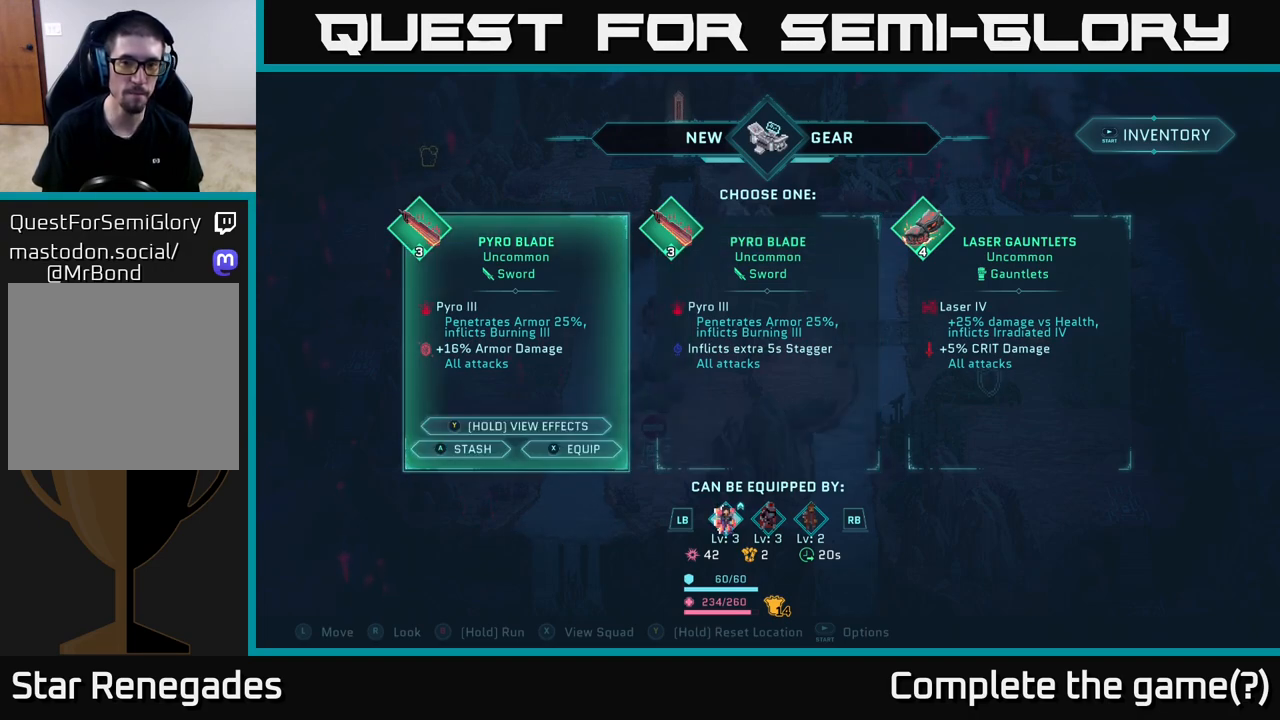
{"buttons": [], "left_stick": "center", "right_stick": "center", "events": [[150, "left_stick", "right"], [333, "left_stick", "center"]]}
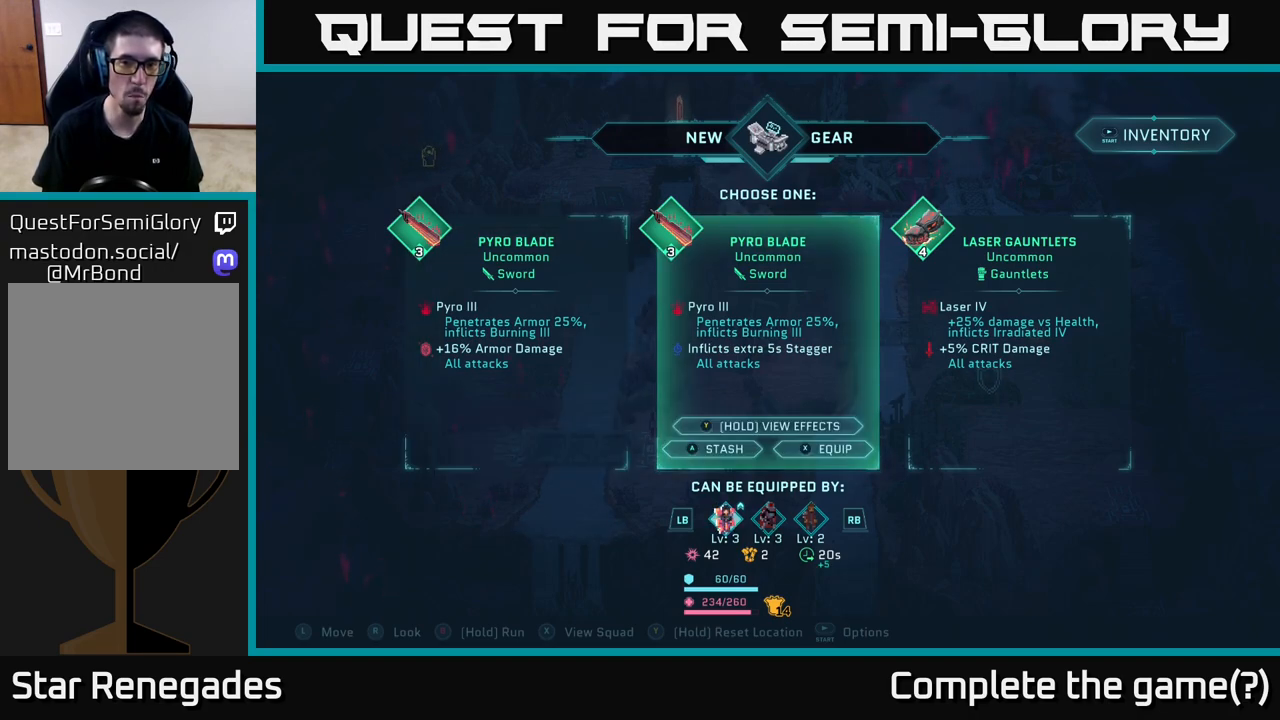
{"buttons": [], "left_stick": "center", "right_stick": "center", "events": []}
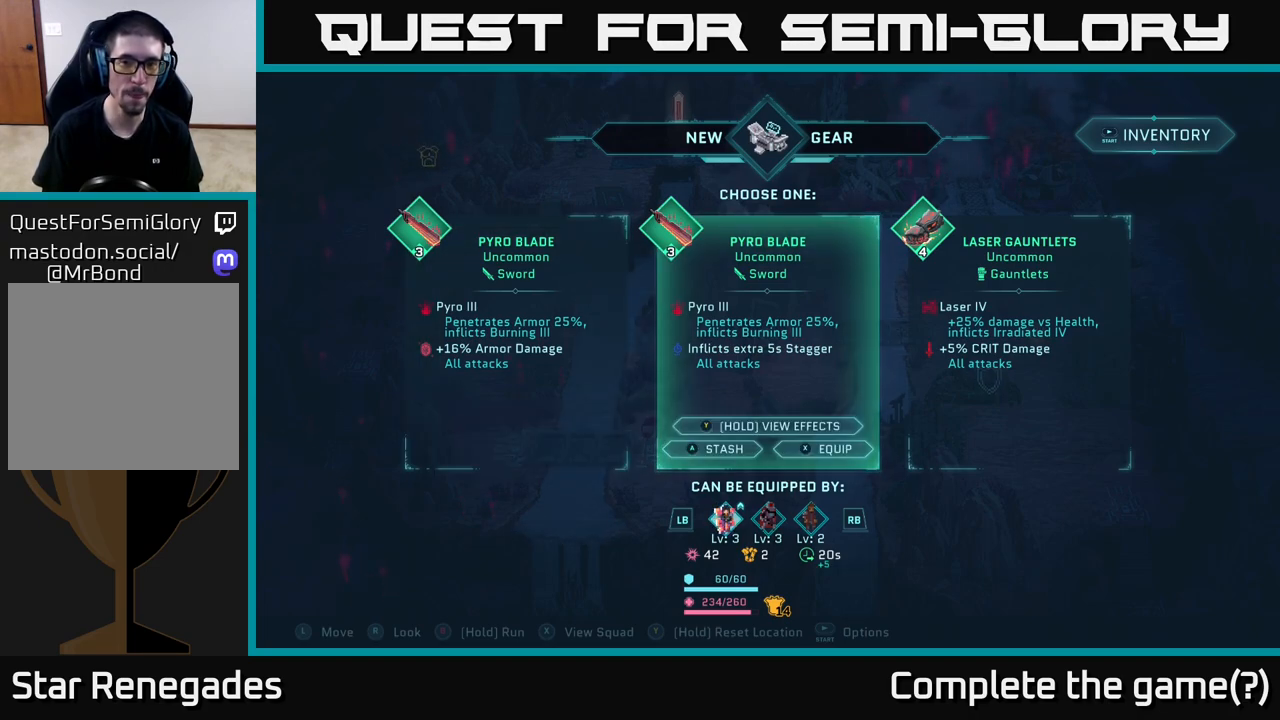
{"buttons": [], "left_stick": "center", "right_stick": "center", "events": []}
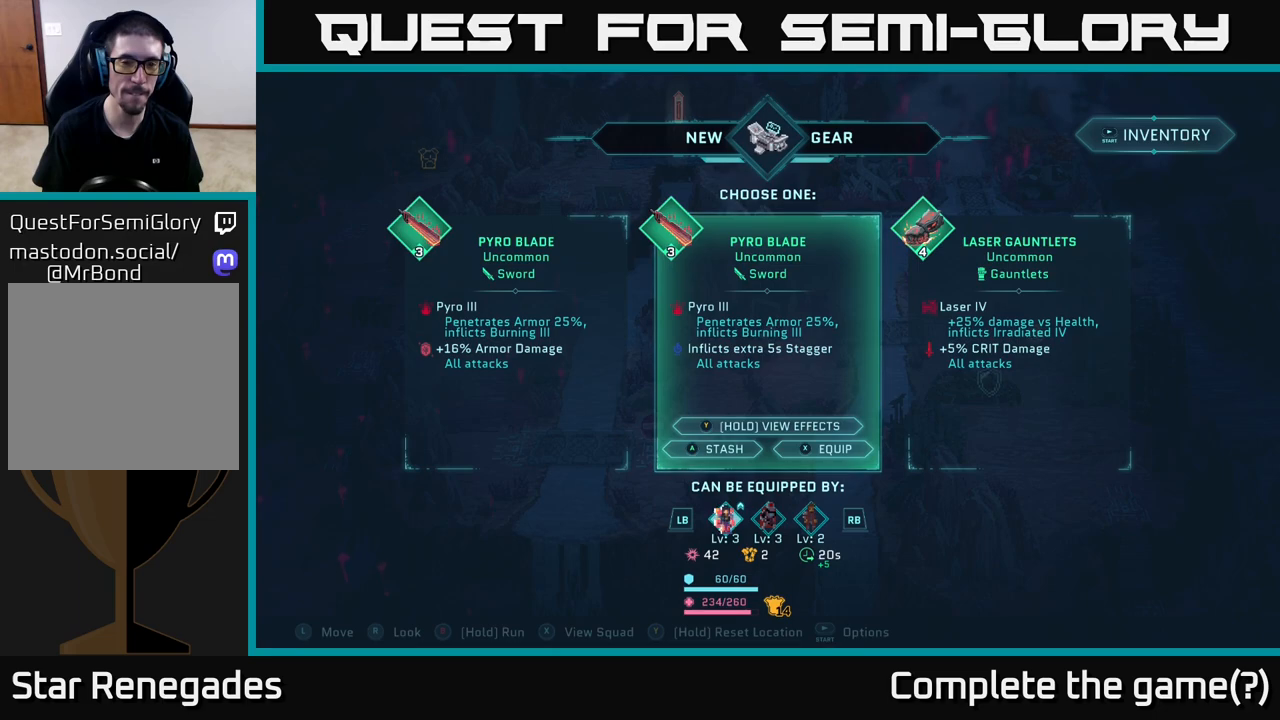
{"buttons": [], "left_stick": "center", "right_stick": "center", "events": []}
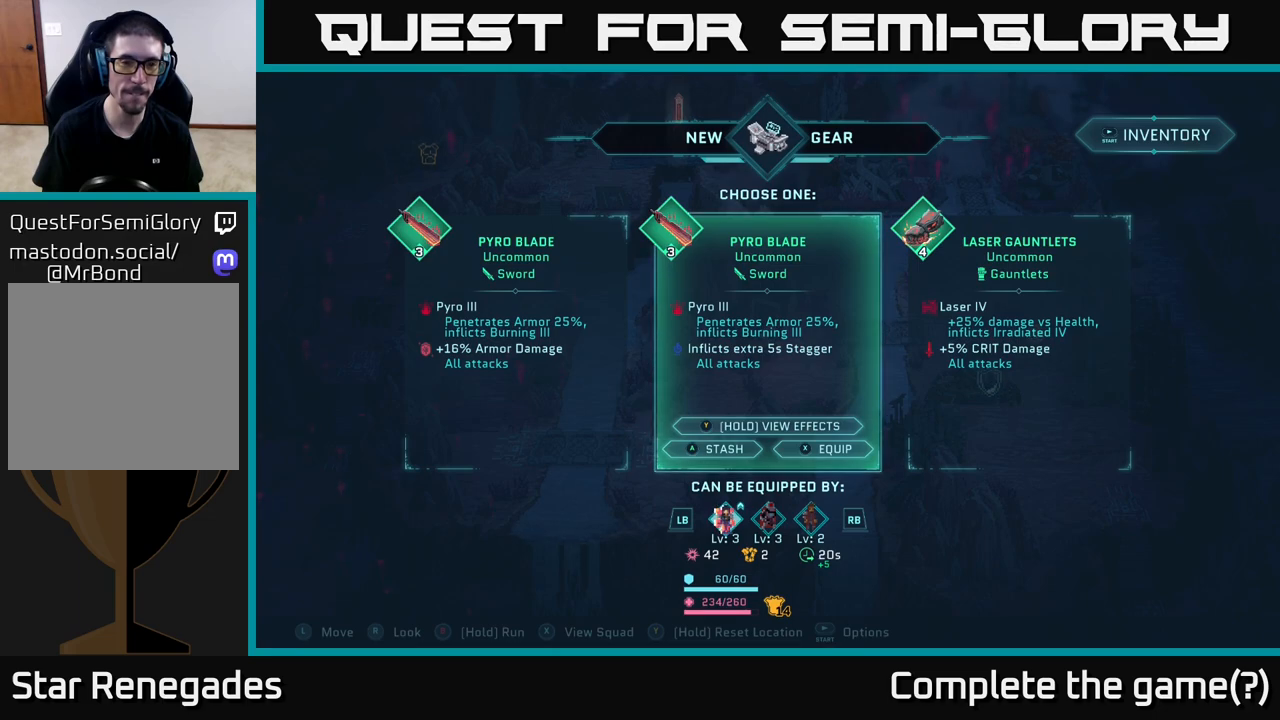
{"buttons": [], "left_stick": "center", "right_stick": "center", "events": [[100, "left_stick", "left"], [267, "left_stick", "center"]]}
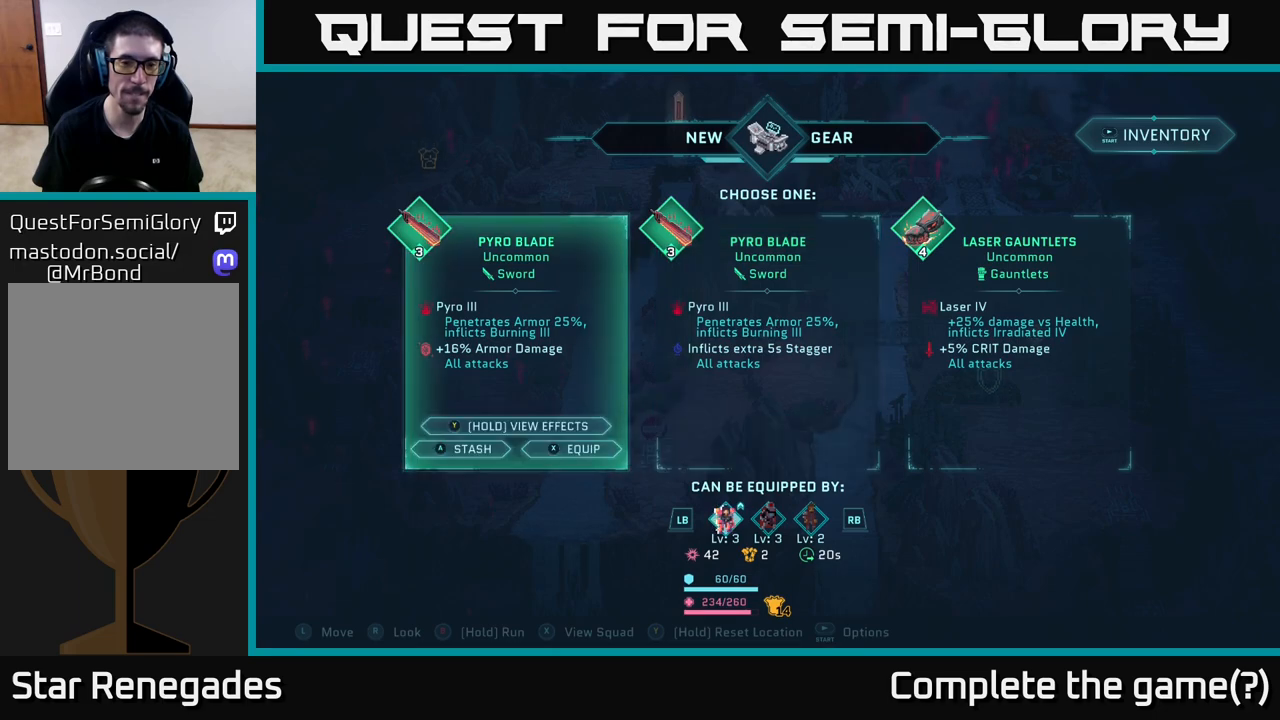
{"buttons": [], "left_stick": "center", "right_stick": "center", "events": []}
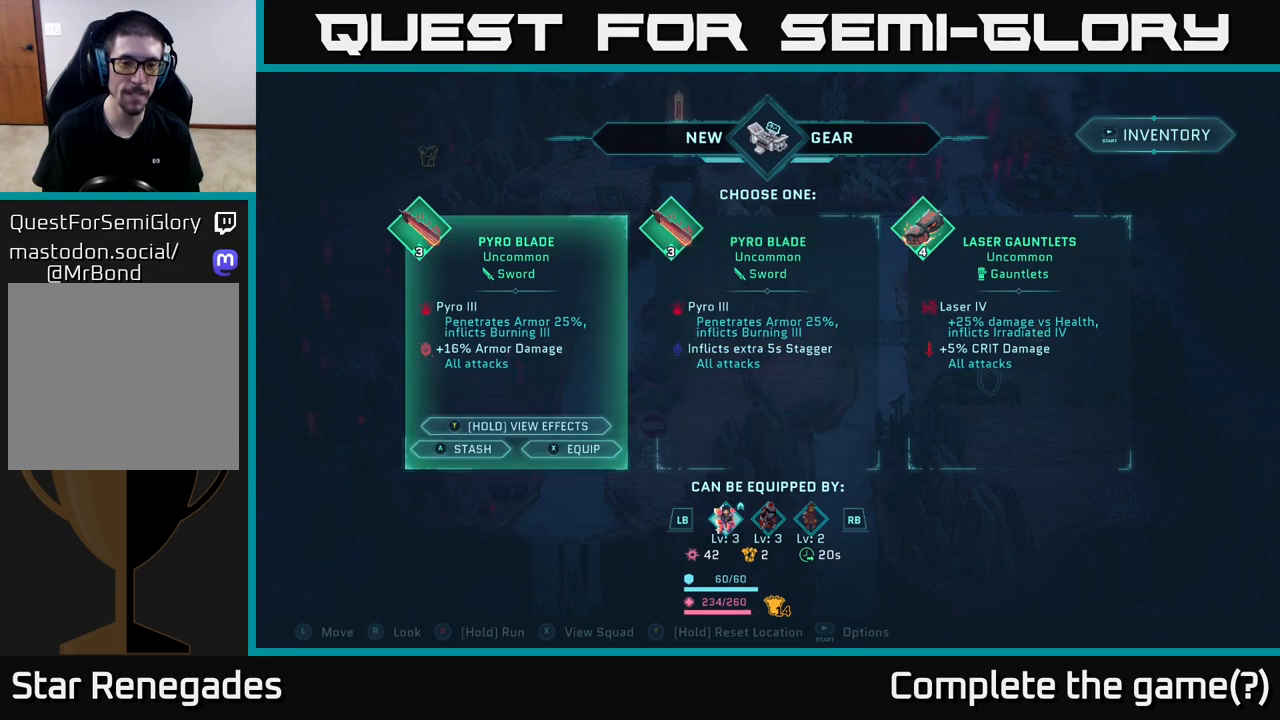
{"buttons": [], "left_stick": "center", "right_stick": "center", "events": [[267, "left_stick", "right"], [467, "left_stick", "center"]]}
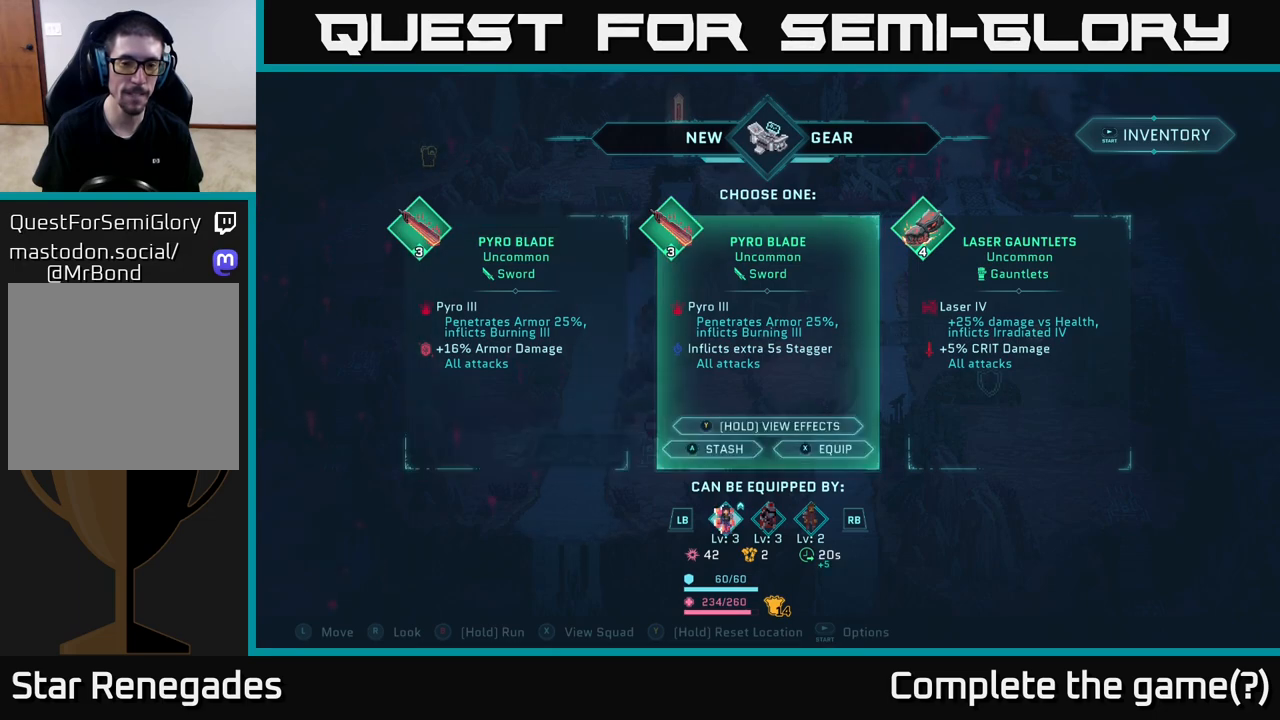
{"buttons": [], "left_stick": "center", "right_stick": "center", "events": [[200, "left_stick", "left"], [367, "left_stick", "center"]]}
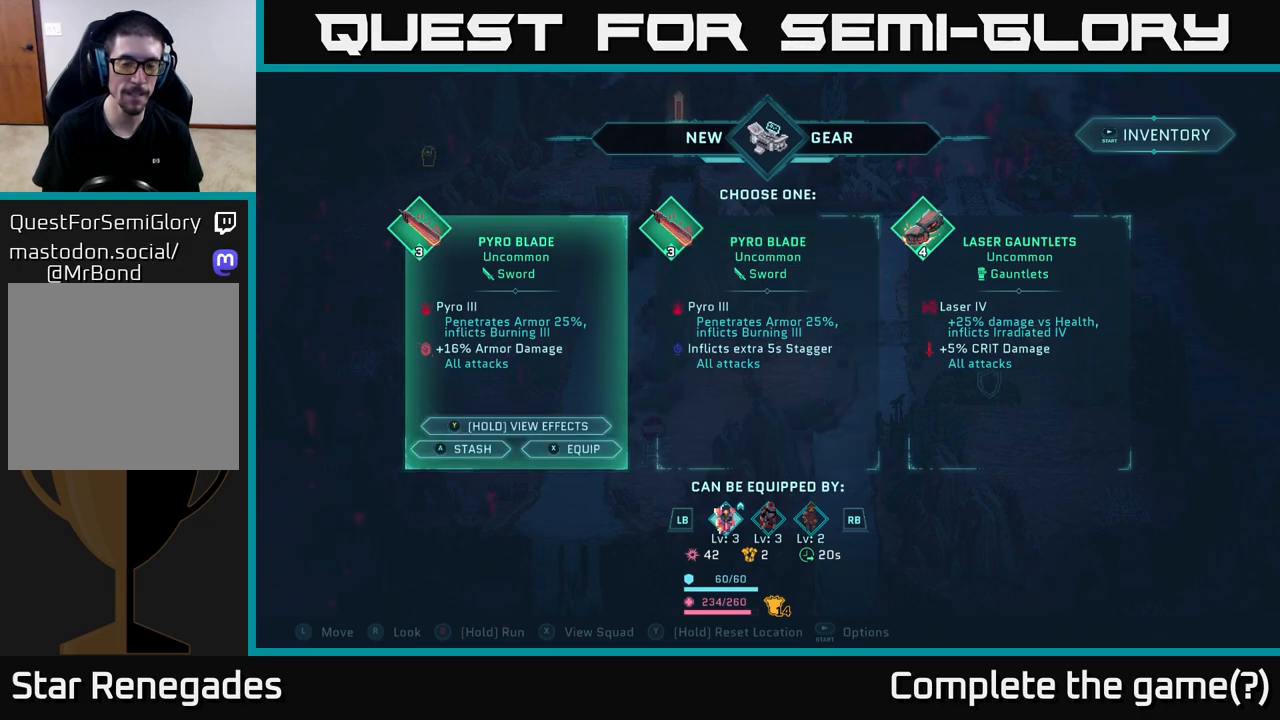
{"buttons": [], "left_stick": "center", "right_stick": "center", "events": []}